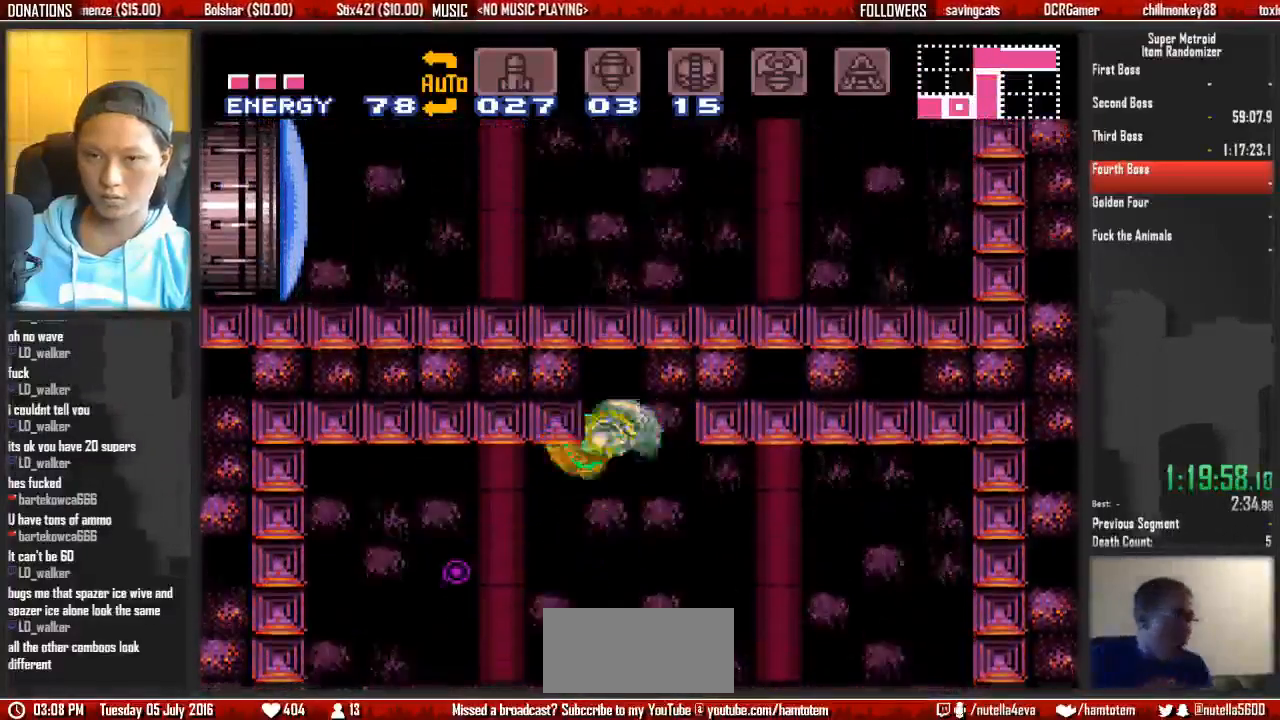
Gameplay with a controller (Nintendo layout); each line is a JSON object with the inputs held at the frame after it. "events" lists button and stick changes between this image and that frame as [ms after this image, input, new state], when the widget could be followed in between. Not read: L3 R3 SELECT START.
{"buttons": ["X", "DPAD_UP"]}
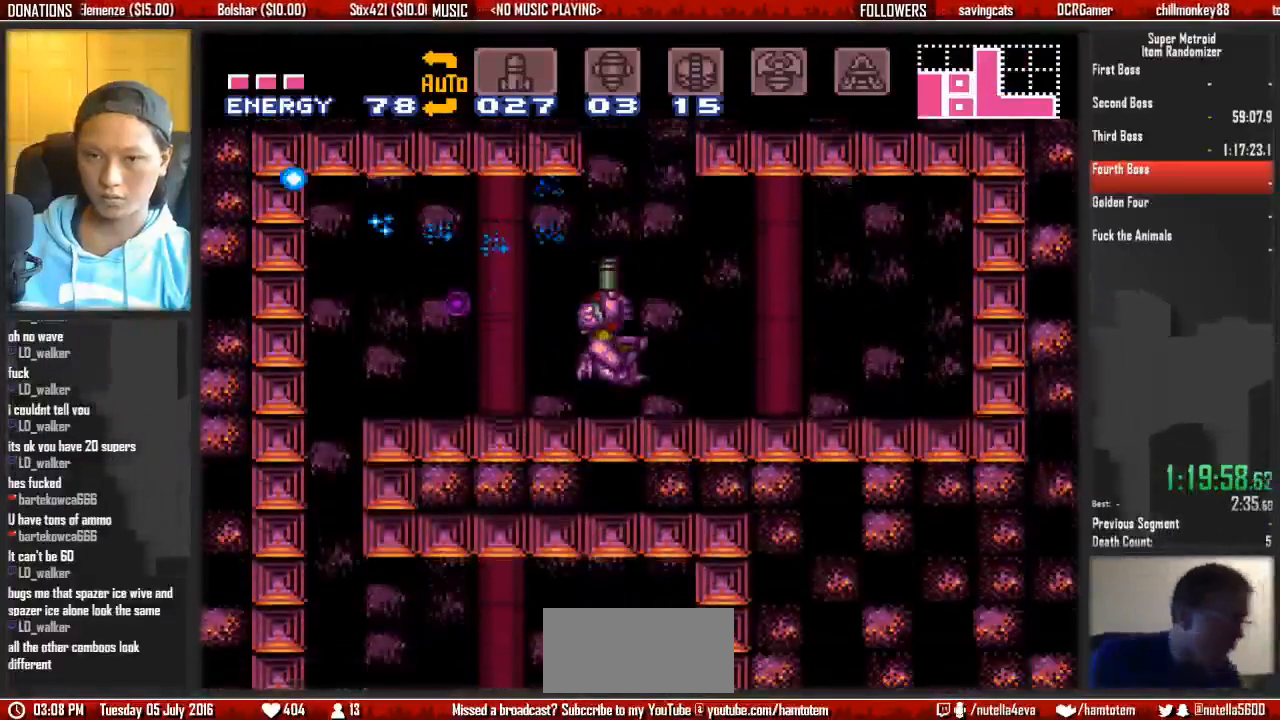
{"buttons": ["A", "DPAD_UP"], "events": [[67, "X", "up"], [150, "X", "down"], [233, "X", "up"], [317, "X", "down"], [467, "A", "down"], [467, "X", "up"]]}
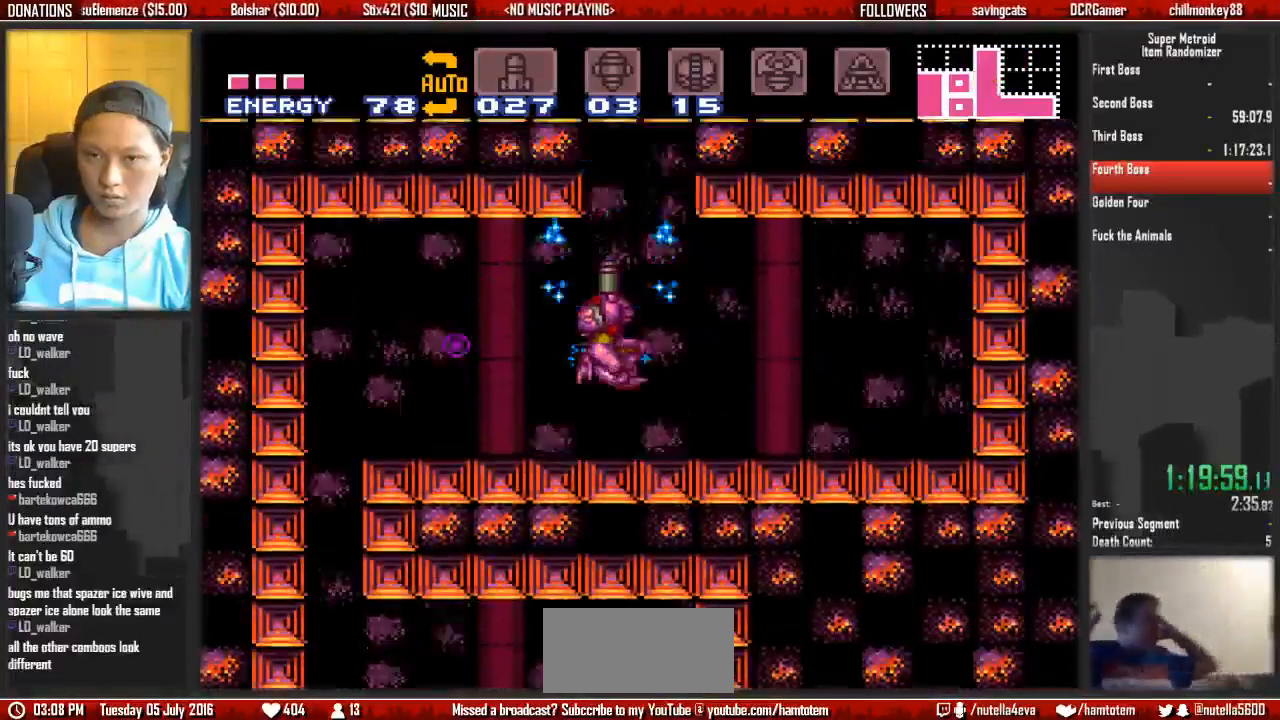
{"buttons": ["X", "DPAD_DOWN"]}
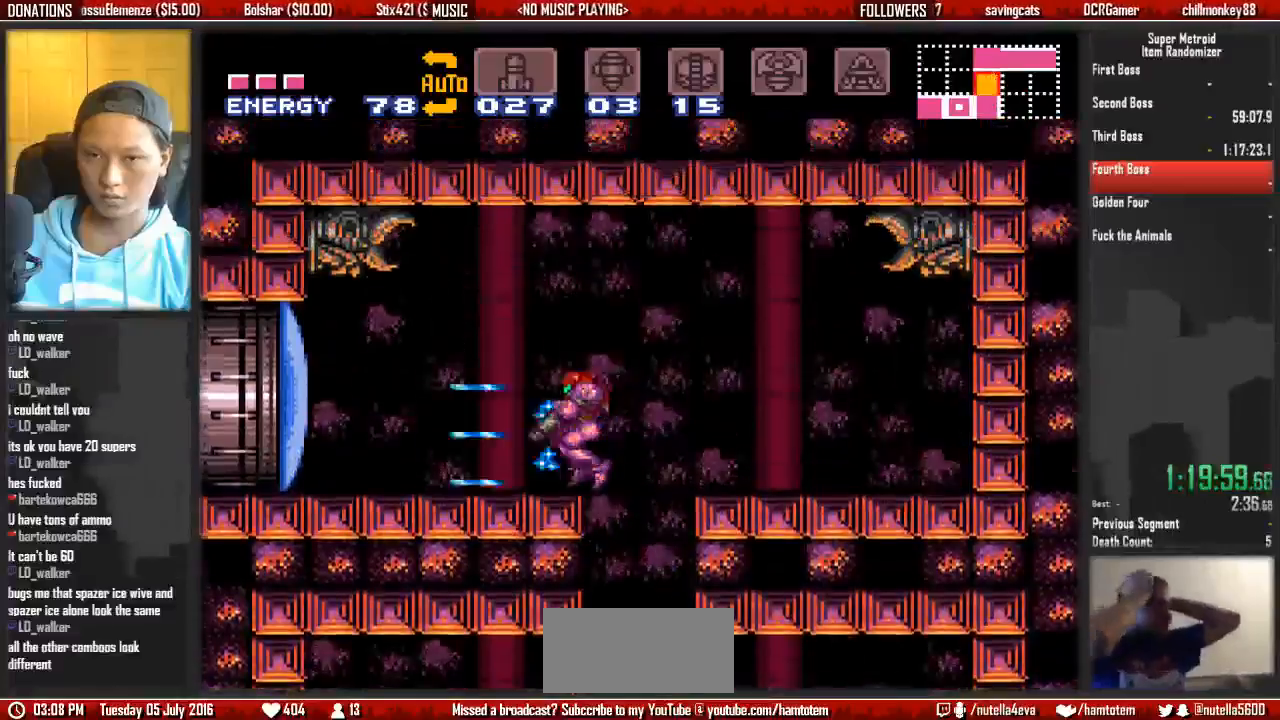
{"buttons": ["B", "X", "DPAD_LEFT"], "events": [[250, "DPAD_DOWN", "up"], [250, "DPAD_LEFT", "down"], [317, "B", "down"]]}
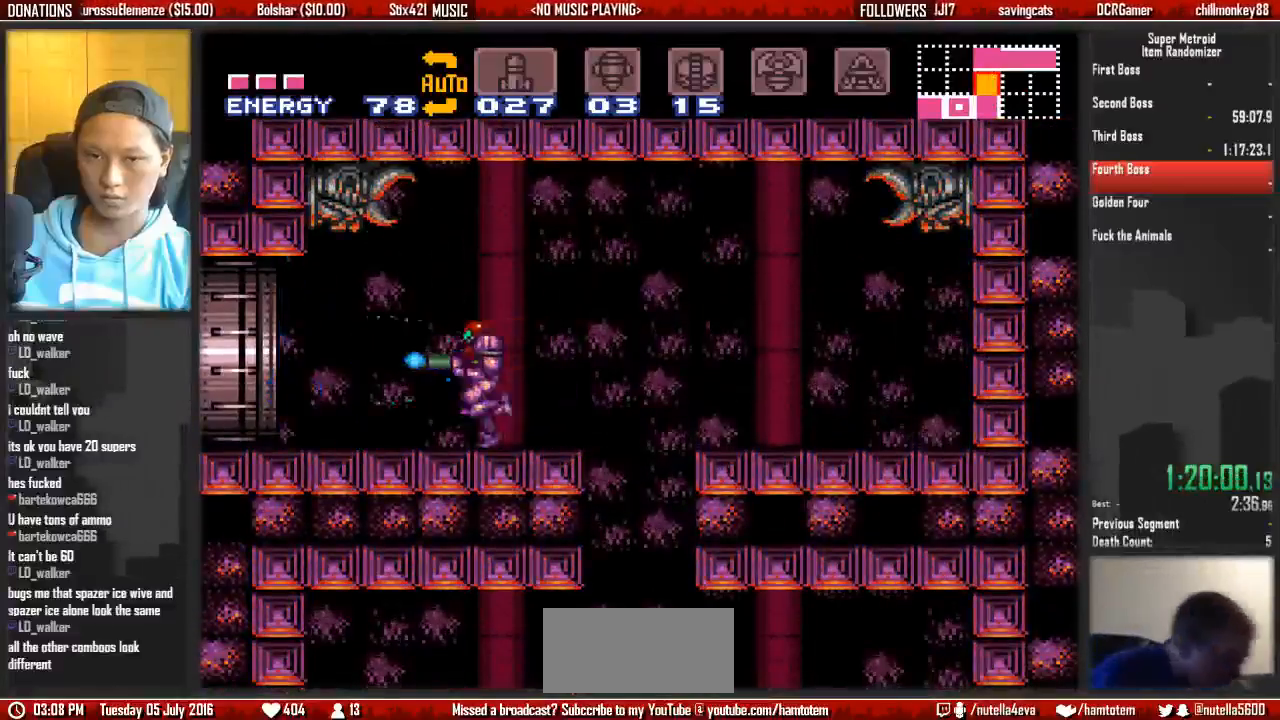
{"buttons": ["A", "X", "DPAD_LEFT"], "events": [[217, "A", "down"], [217, "B", "up"]]}
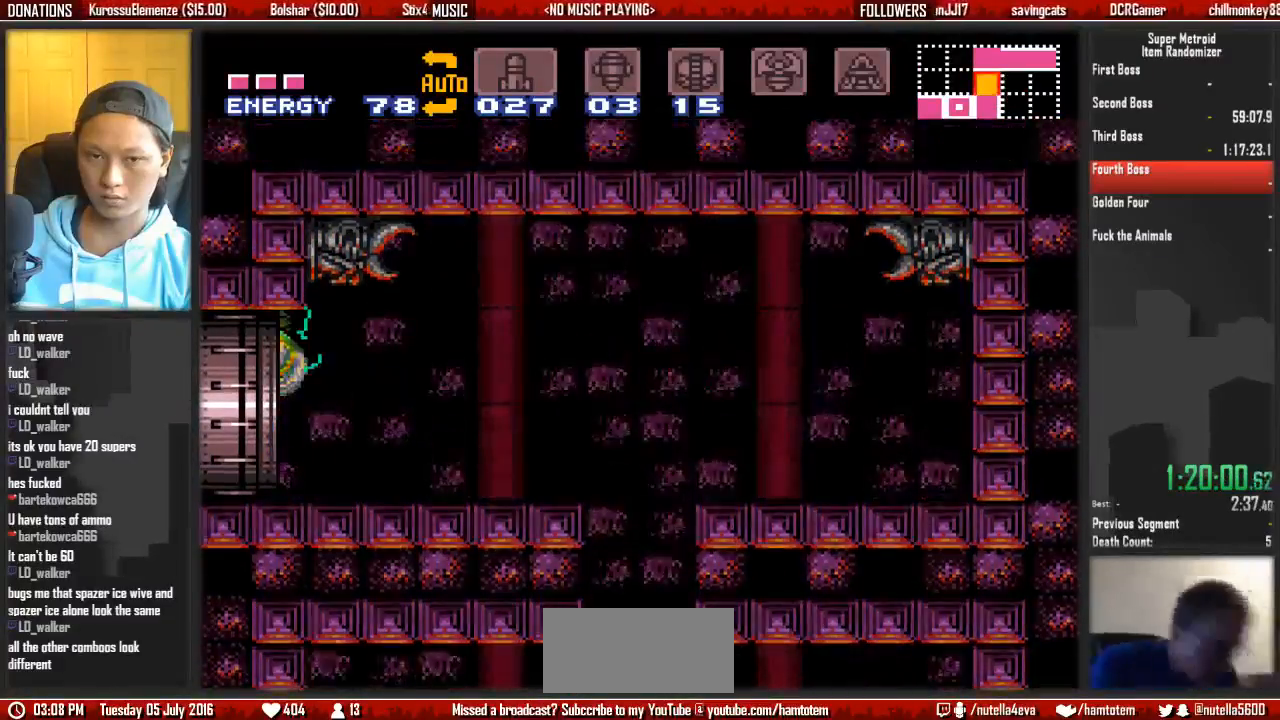
{"buttons": [], "events": [[183, "X", "up"], [267, "DPAD_LEFT", "up"], [333, "A", "up"]]}
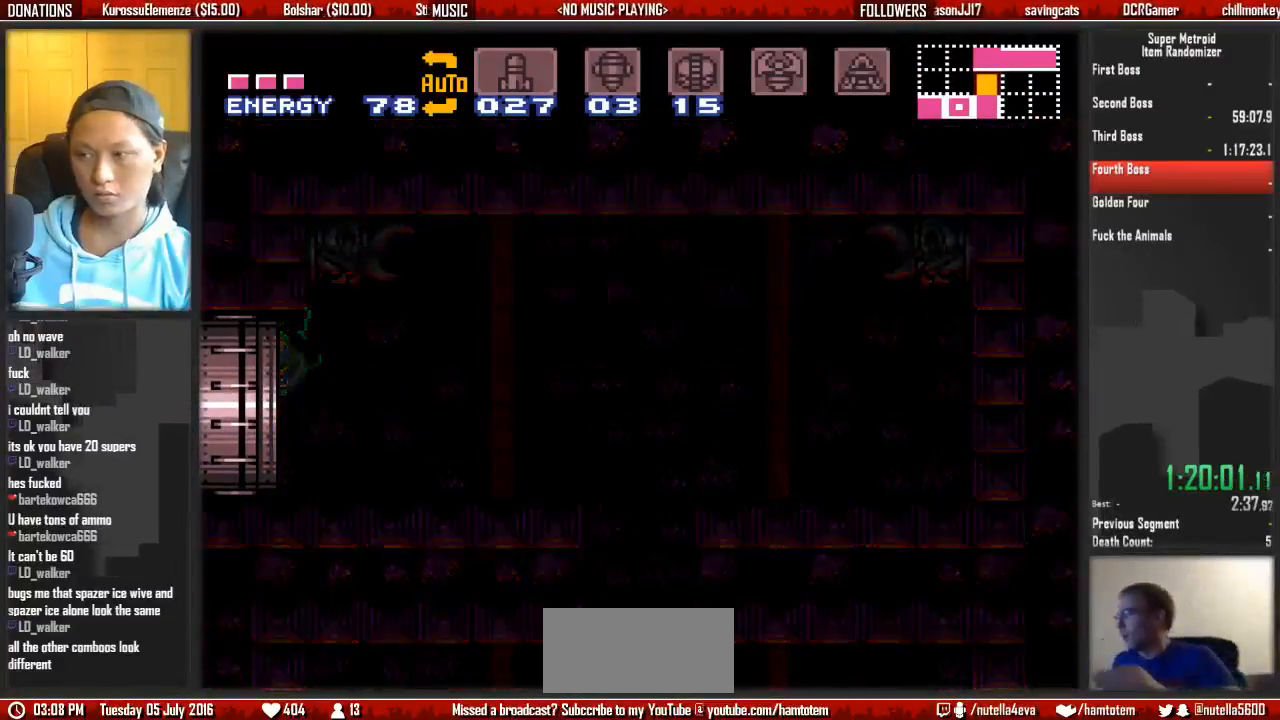
{"buttons": ["DPAD_LEFT"], "events": [[67, "DPAD_LEFT", "down"], [383, "DPAD_LEFT", "up"], [467, "DPAD_LEFT", "down"]]}
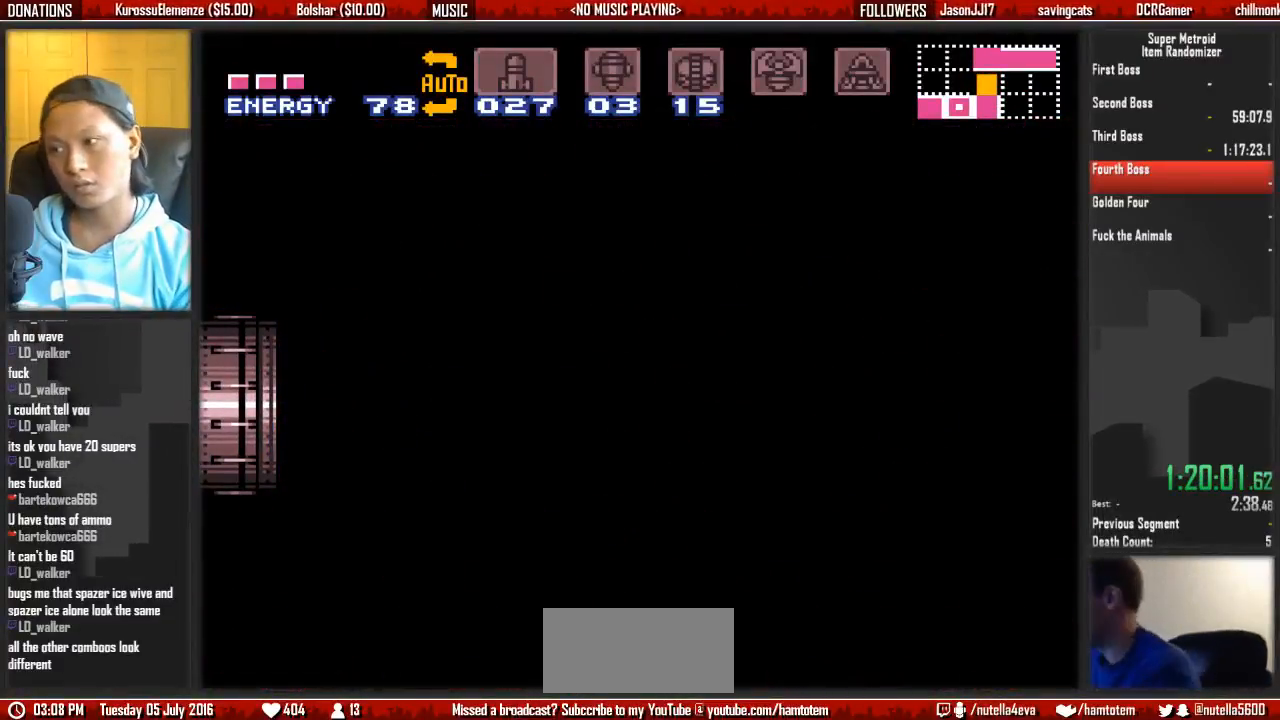
{"buttons": ["A", "DPAD_LEFT"], "events": [[50, "A", "down"]]}
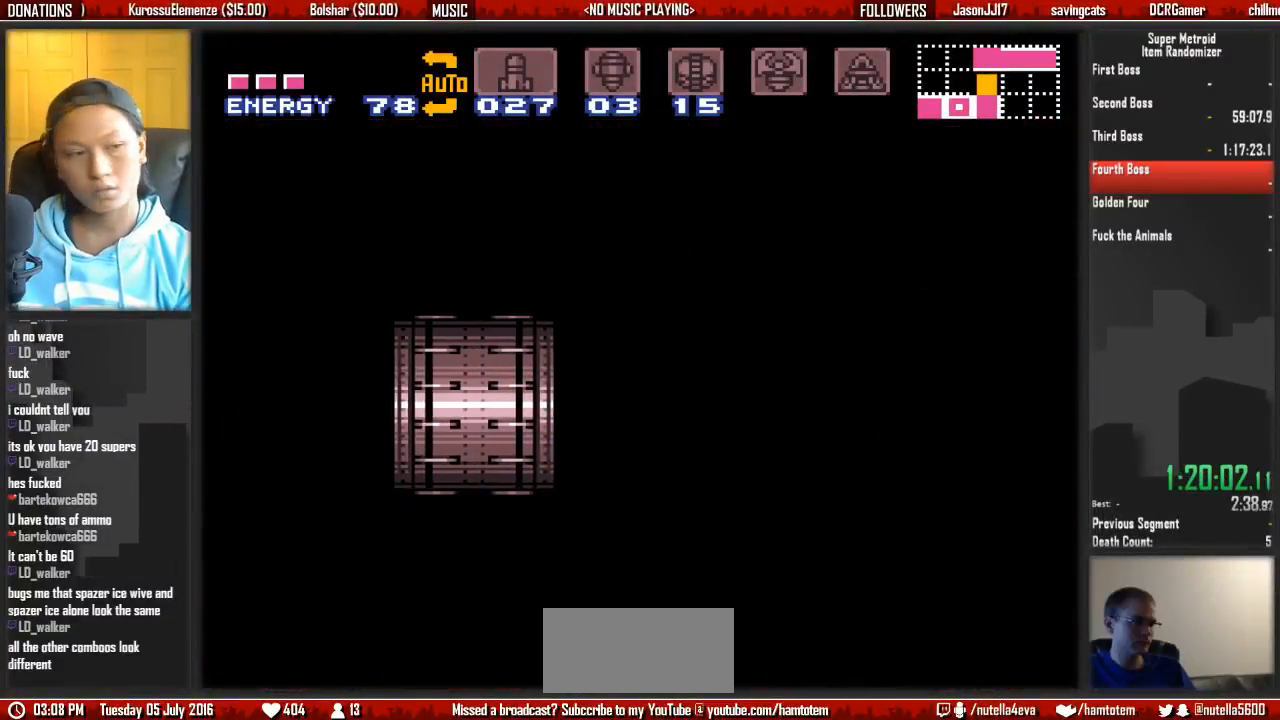
{"buttons": ["B", "DPAD_LEFT"], "events": [[317, "A", "up"], [483, "B", "down"]]}
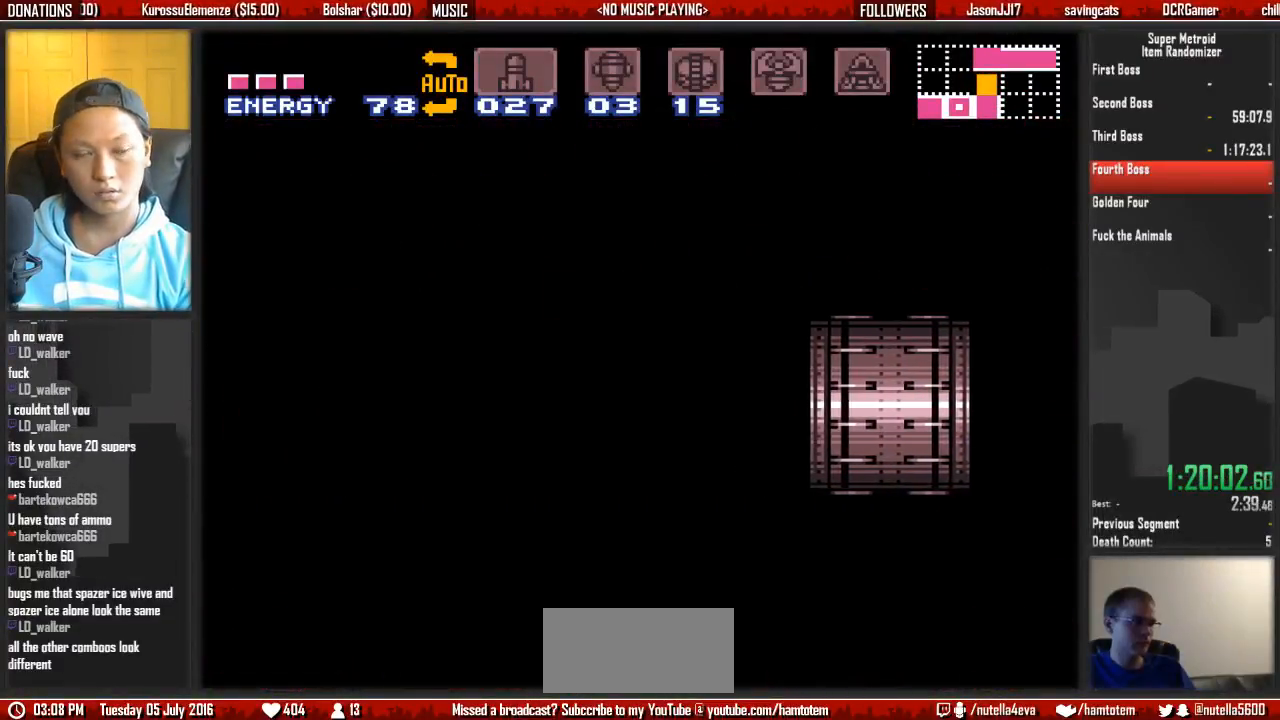
{"buttons": ["B", "DPAD_LEFT"], "events": []}
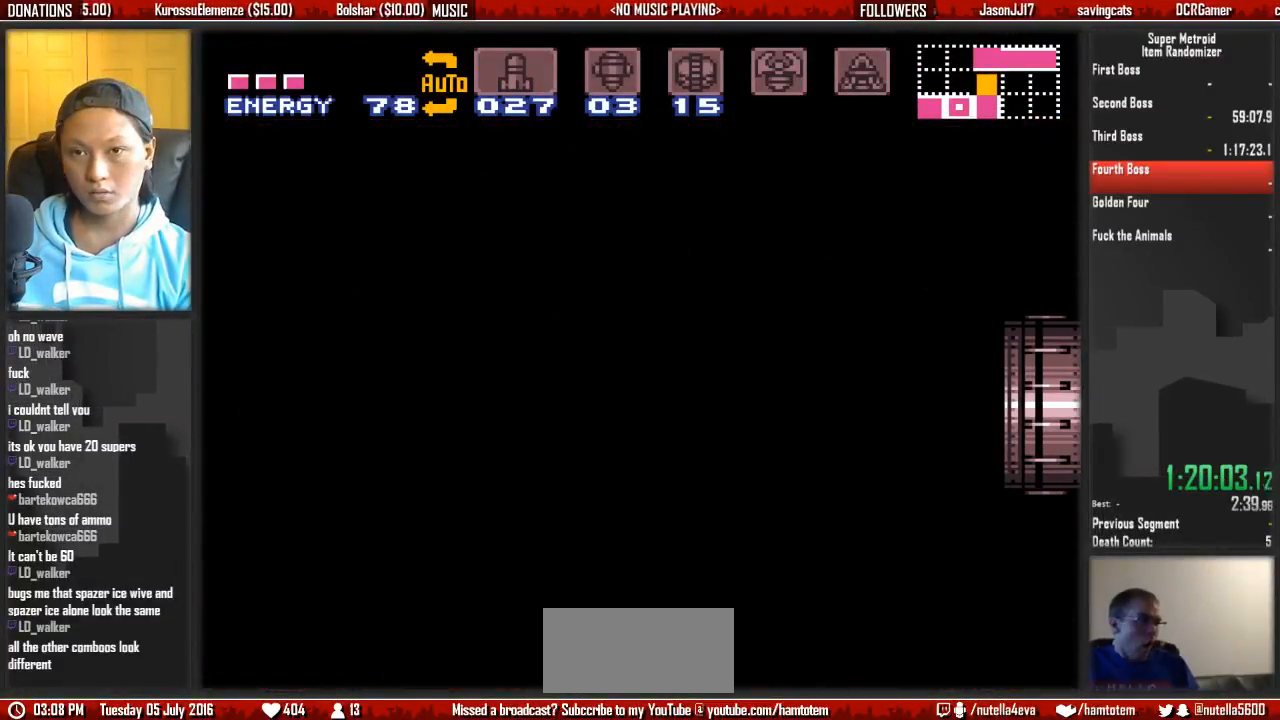
{"buttons": ["B", "DPAD_LEFT"], "events": []}
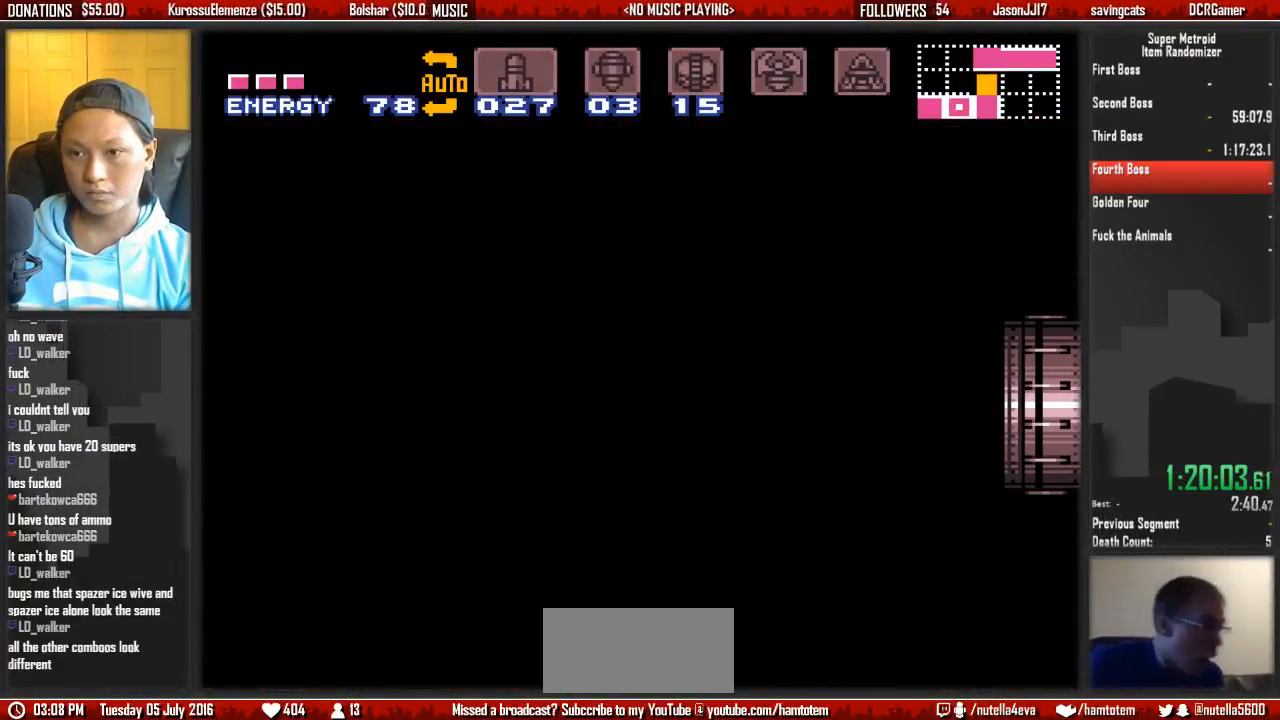
{"buttons": ["B", "DPAD_LEFT"], "events": []}
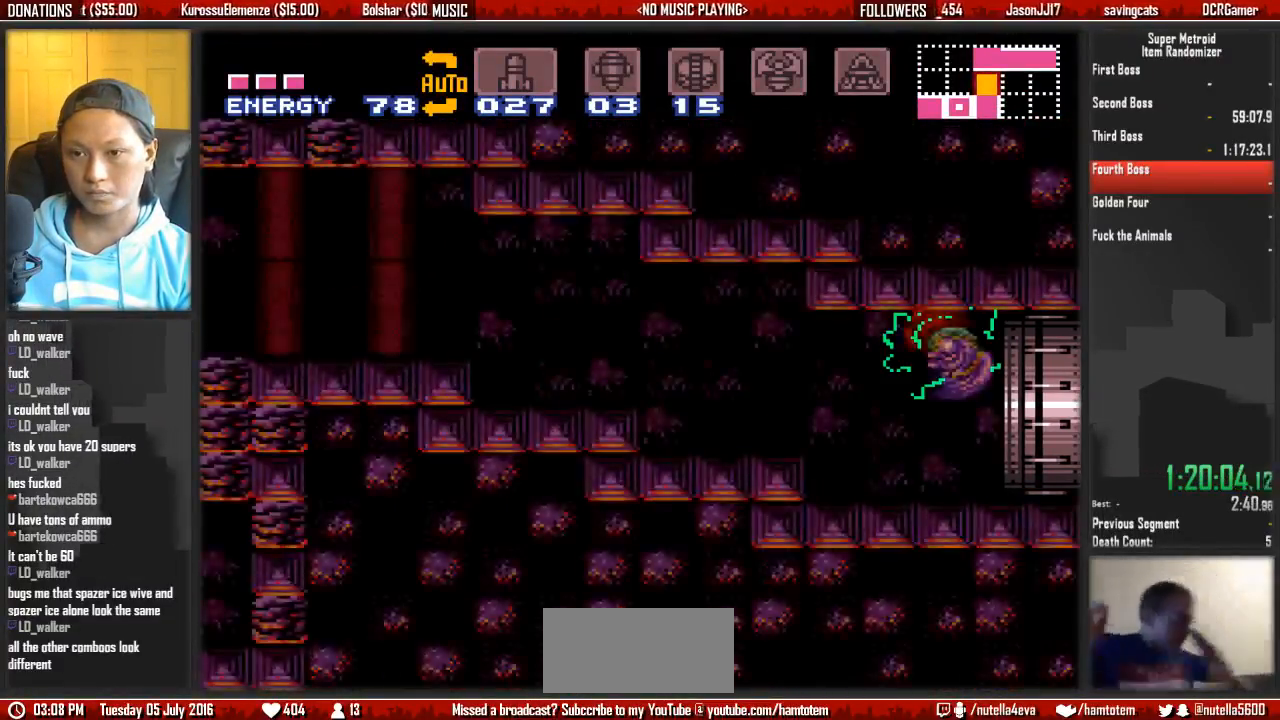
{"buttons": ["B", "DPAD_LEFT"], "events": []}
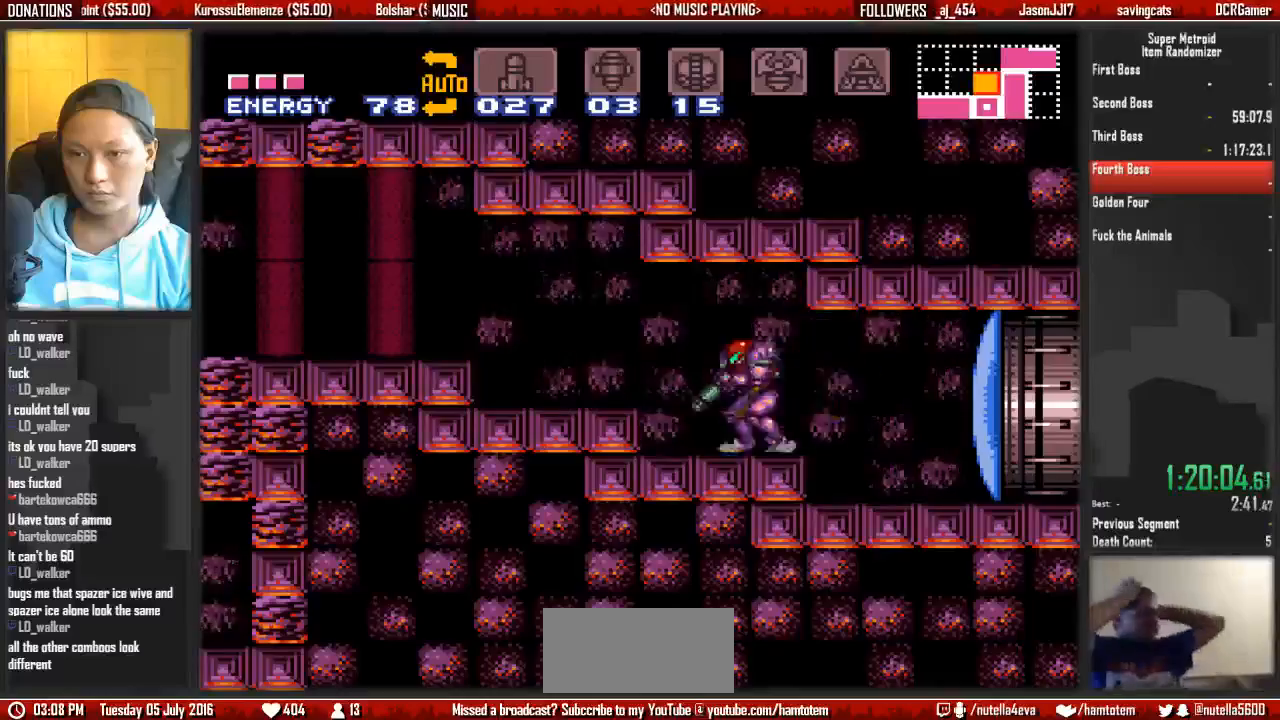
{"buttons": ["B", "L1", "DPAD_LEFT"], "events": [[17, "L1", "down"], [83, "A", "down"], [83, "B", "up"], [83, "L1", "up"], [167, "A", "up"], [400, "B", "down"], [483, "L1", "down"]]}
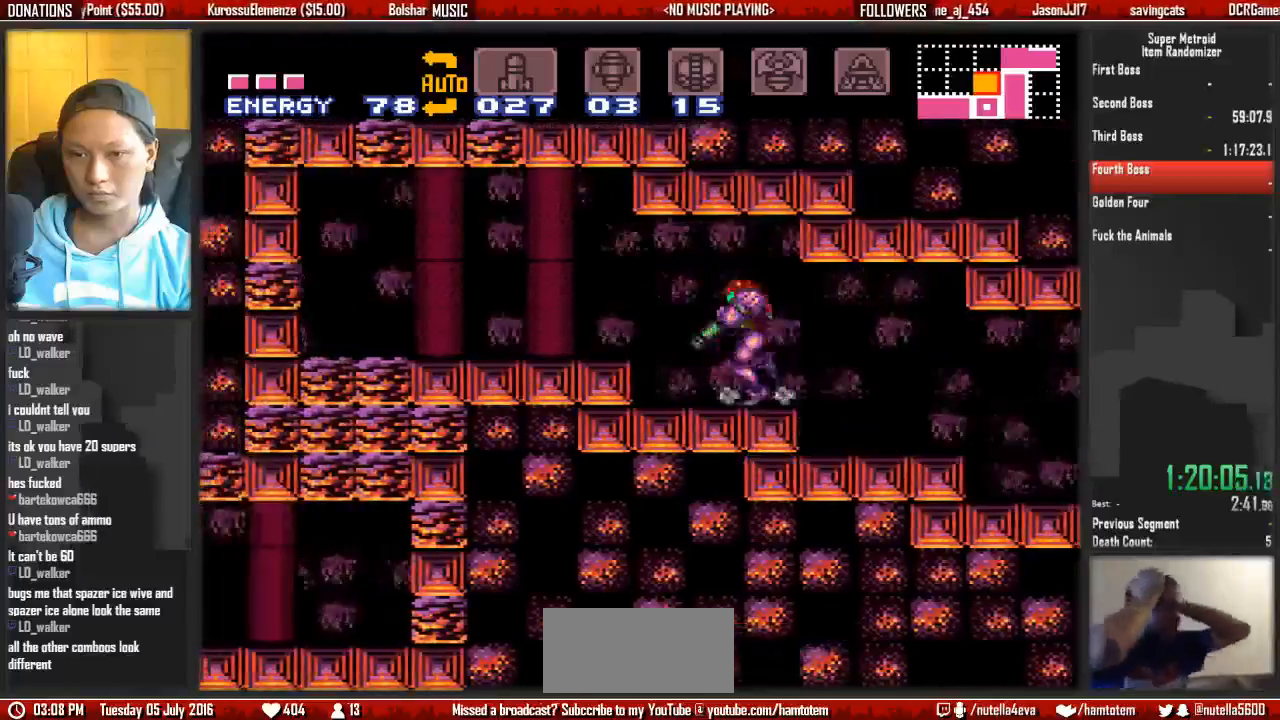
{"buttons": ["L1", "DPAD_LEFT"], "events": [[50, "L1", "up"], [133, "A", "down"], [133, "B", "up"], [217, "A", "up"], [367, "L1", "down"]]}
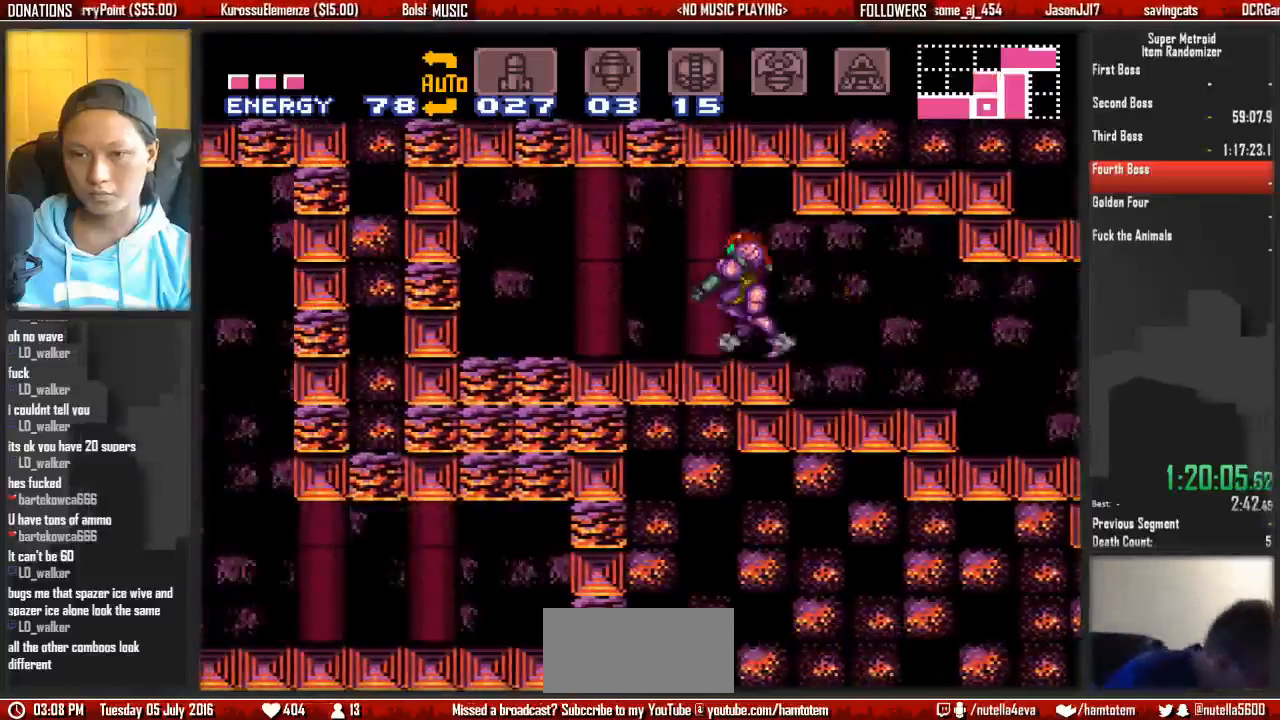
{"buttons": ["DPAD_DOWN"]}
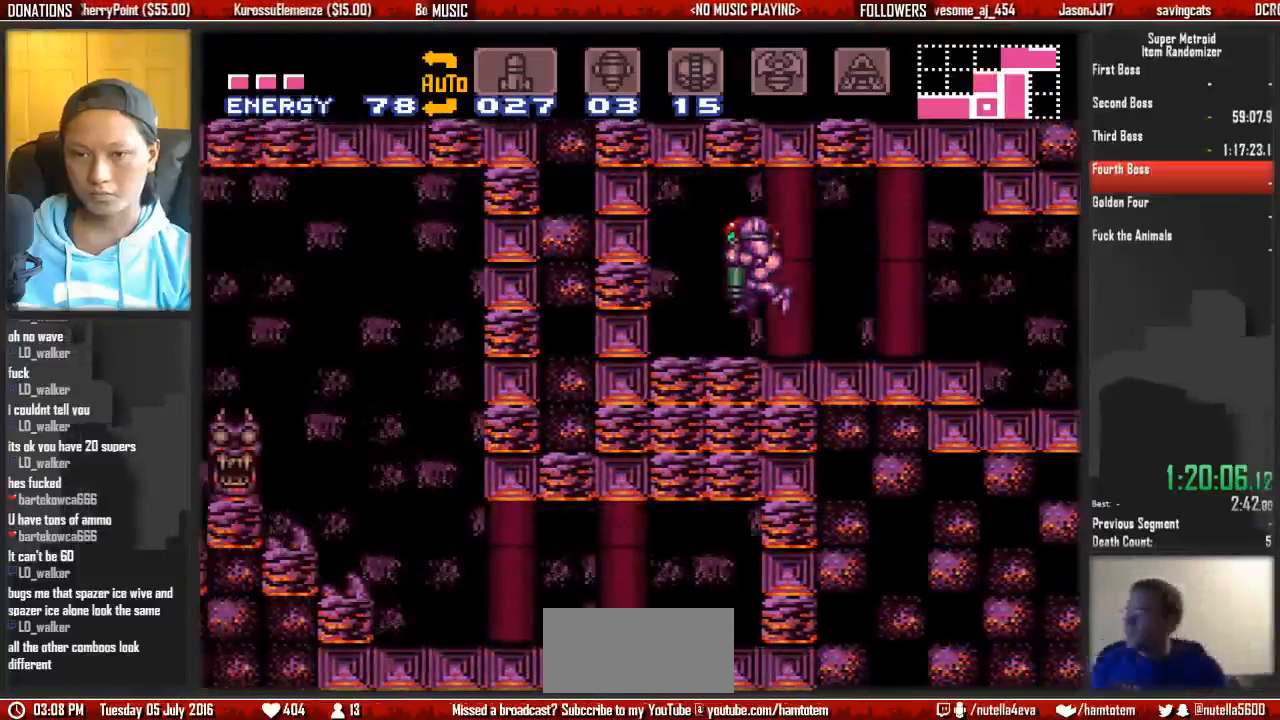
{"buttons": ["B", "DPAD_LEFT"], "events": [[150, "B", "down"], [150, "DPAD_DOWN", "up"], [150, "DPAD_RIGHT", "down"], [217, "DPAD_LEFT", "down"], [217, "DPAD_RIGHT", "up"]]}
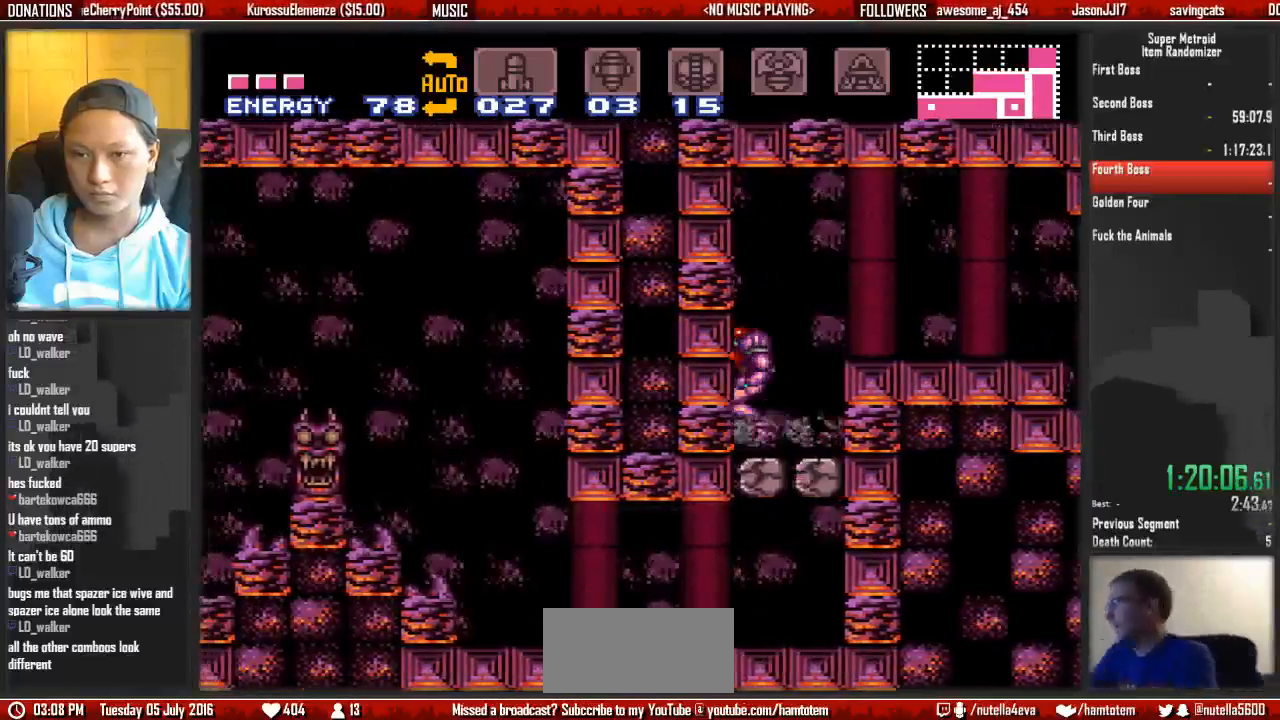
{"buttons": ["B", "DPAD_LEFT"], "events": [[117, "Y", "down"], [200, "Y", "up"], [350, "Y", "down"], [433, "Y", "up"]]}
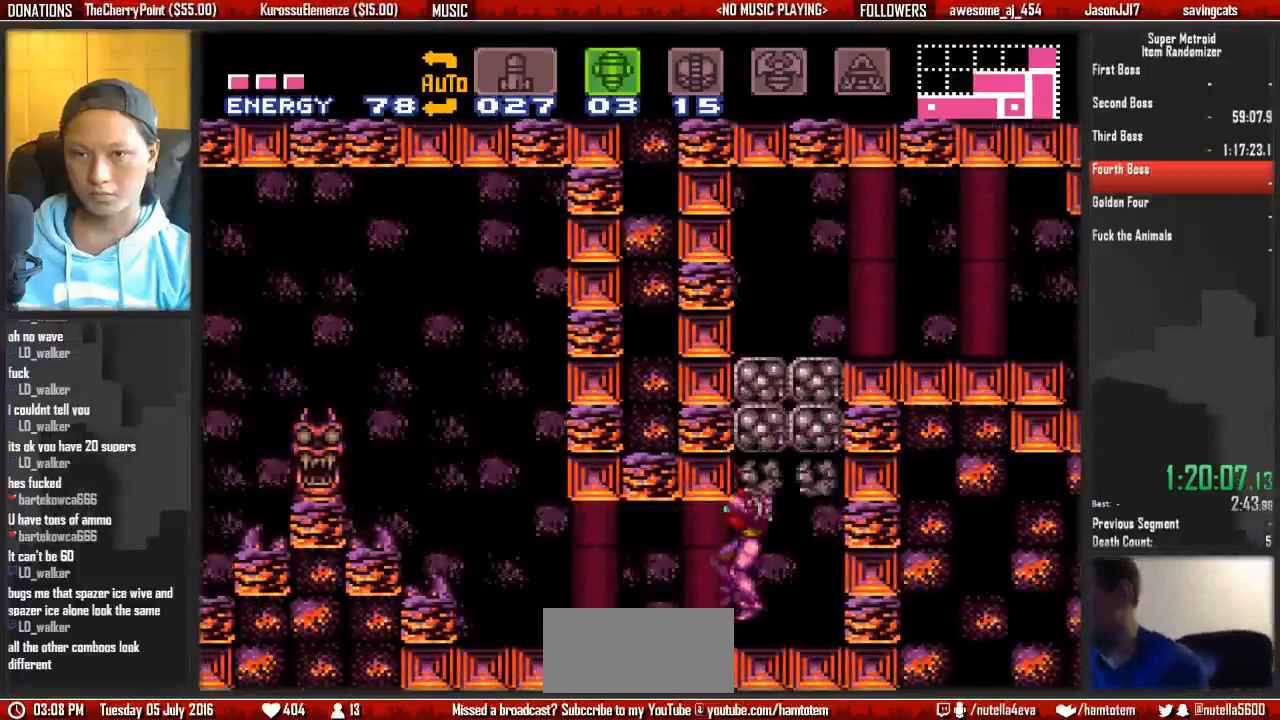
{"buttons": ["A", "DPAD_LEFT"]}